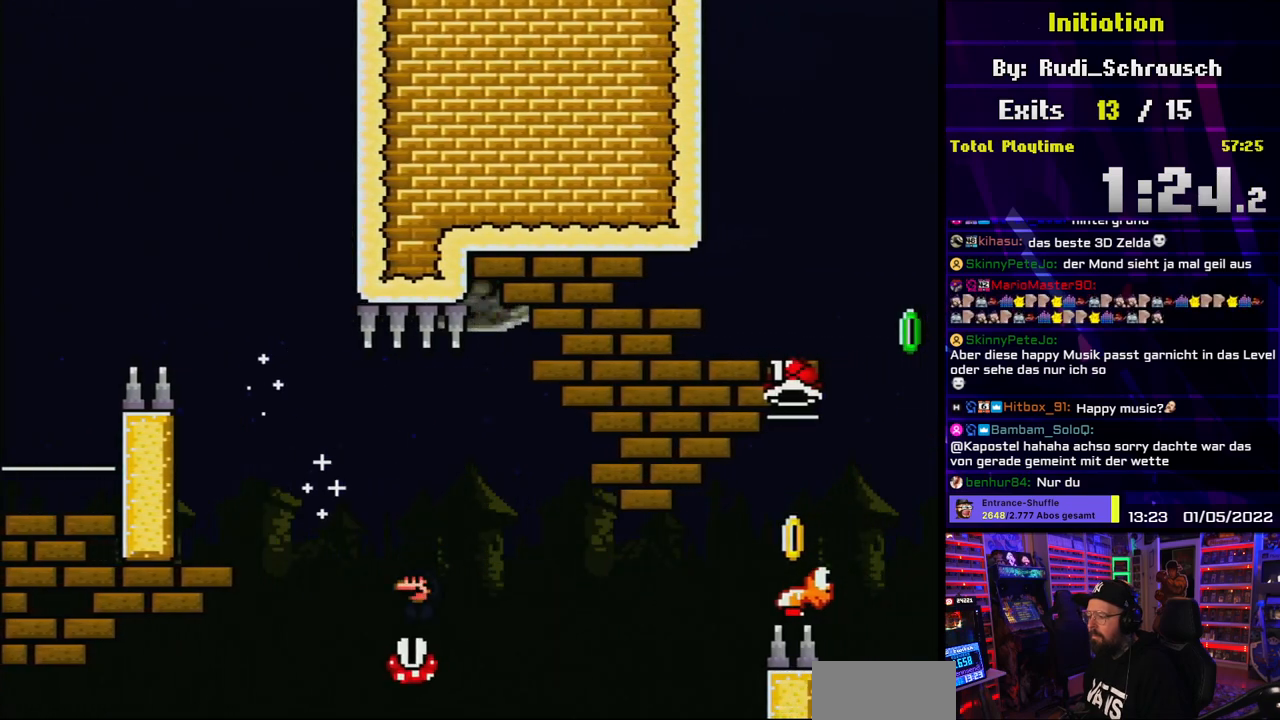
Gameplay with a controller (Nintendo layout); each line is a JSON object with the inputs held at the frame after it. "events" lists button and stick changes between this image and that frame as [ms after this image, input, new state], when the widget could be followed in between. Not read: L3 R3.
{"buttons": ["B", "Y", "DPAD_RIGHT"], "events": [[300, "A", "up"], [400, "X", "up"], [400, "Y", "down"], [467, "B", "down"]]}
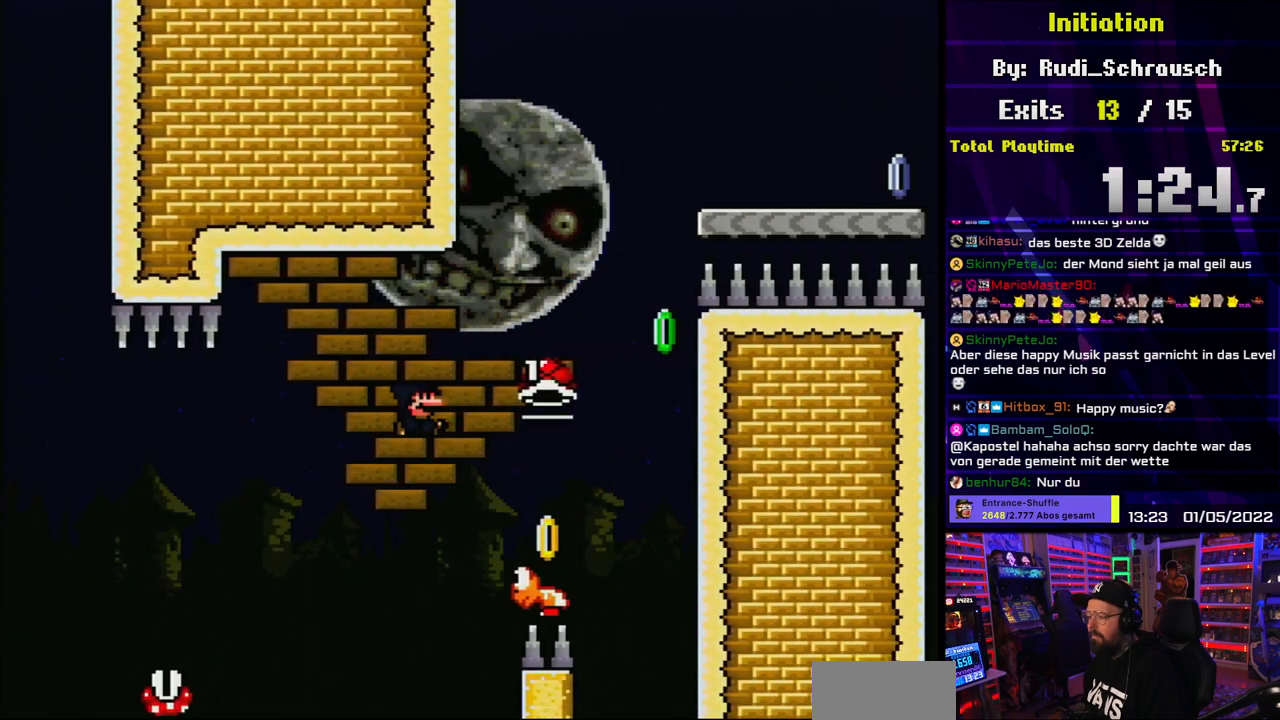
{"buttons": ["B", "Y"], "events": [[217, "DPAD_RIGHT", "up"], [233, "DPAD_LEFT", "down"], [383, "DPAD_LEFT", "up"]]}
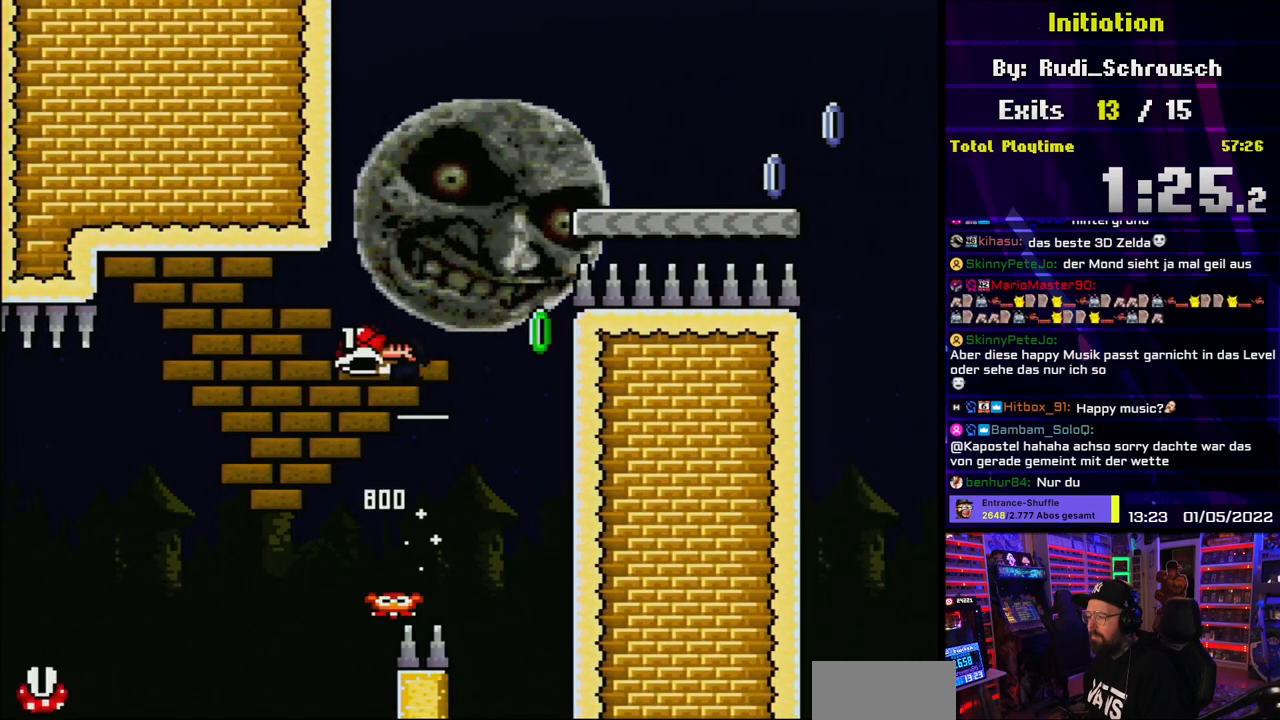
{"buttons": ["B", "Y"], "events": [[183, "DPAD_RIGHT", "down"], [250, "Y", "up"], [300, "Y", "down"], [317, "DPAD_RIGHT", "up"]]}
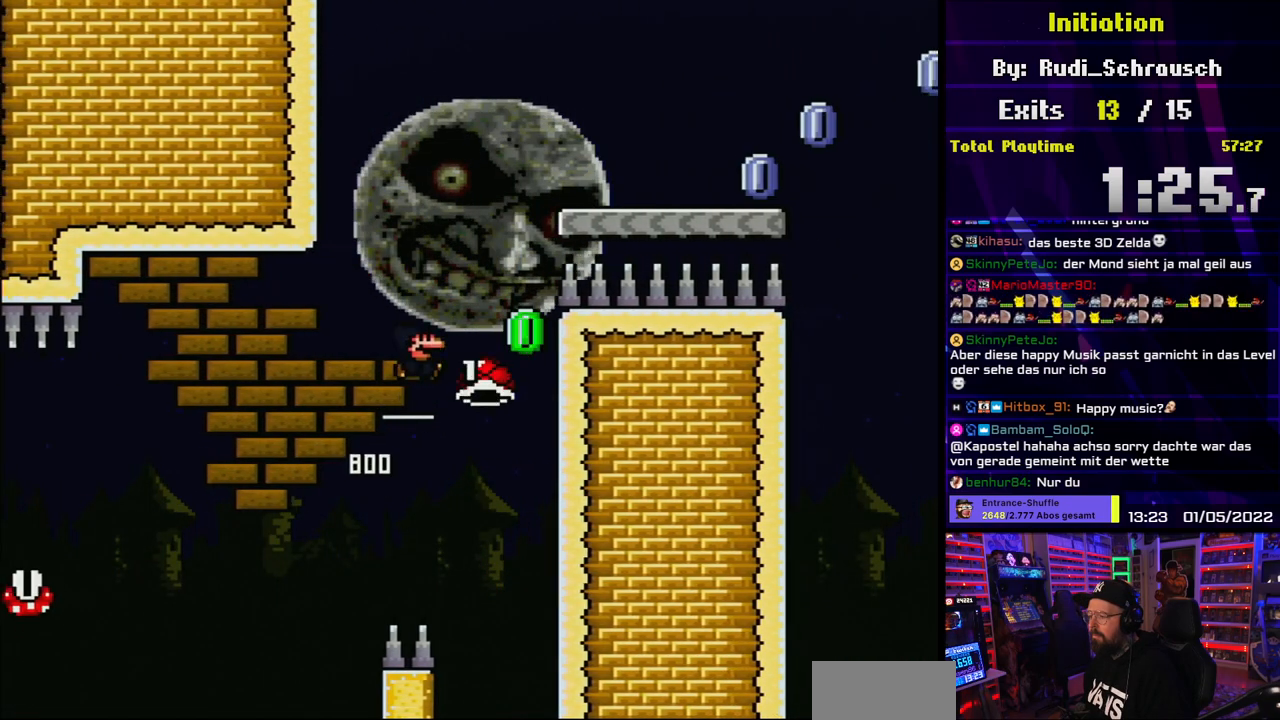
{"buttons": ["B", "Y", "DPAD_RIGHT"], "events": [[83, "DPAD_RIGHT", "down"], [250, "DPAD_RIGHT", "up"], [417, "DPAD_RIGHT", "down"]]}
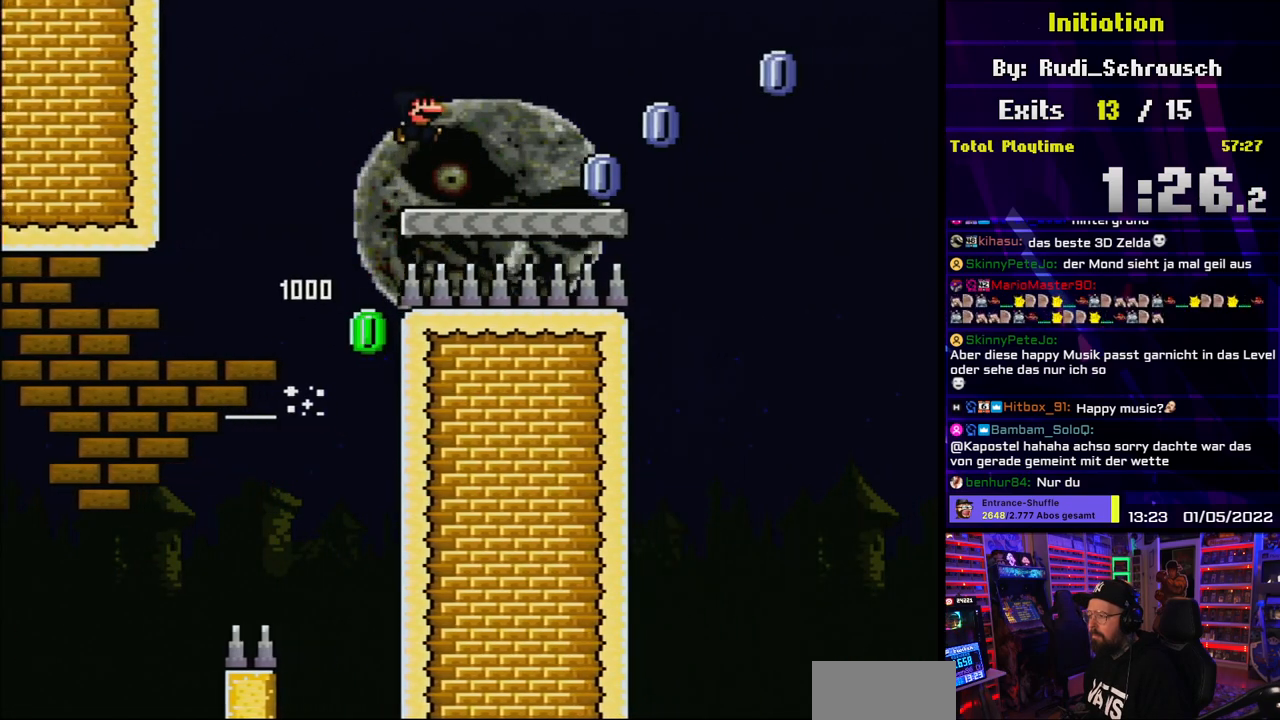
{"buttons": ["A", "X", "DPAD_RIGHT"], "events": [[183, "B", "up"], [200, "X", "down"], [217, "Y", "up"], [450, "A", "down"]]}
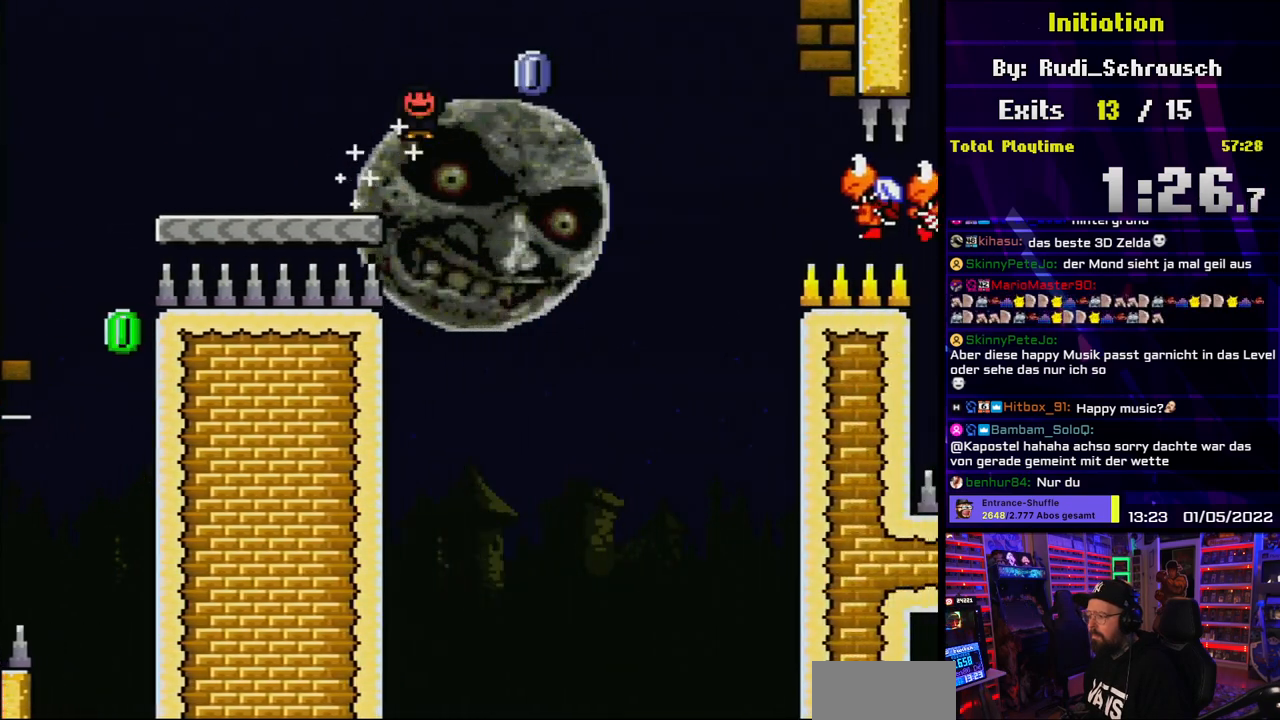
{"buttons": ["X", "DPAD_RIGHT"], "events": [[250, "DPAD_LEFT", "down"], [250, "X", "up"], [267, "DPAD_LEFT", "up"], [267, "X", "down"], [383, "A", "up"]]}
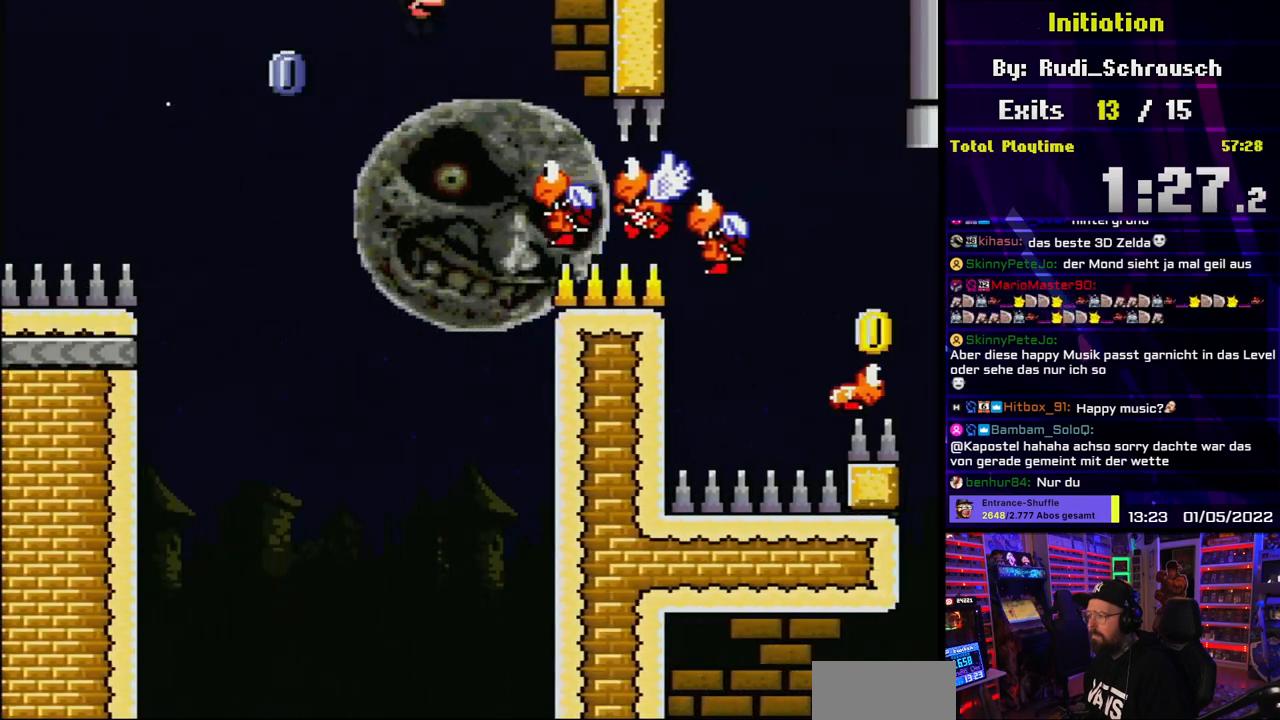
{"buttons": ["A", "X", "DPAD_RIGHT"], "events": [[50, "DPAD_DOWN", "down"], [50, "DPAD_RIGHT", "up"], [100, "DPAD_DOWN", "up"], [100, "DPAD_RIGHT", "down"], [233, "A", "down"]]}
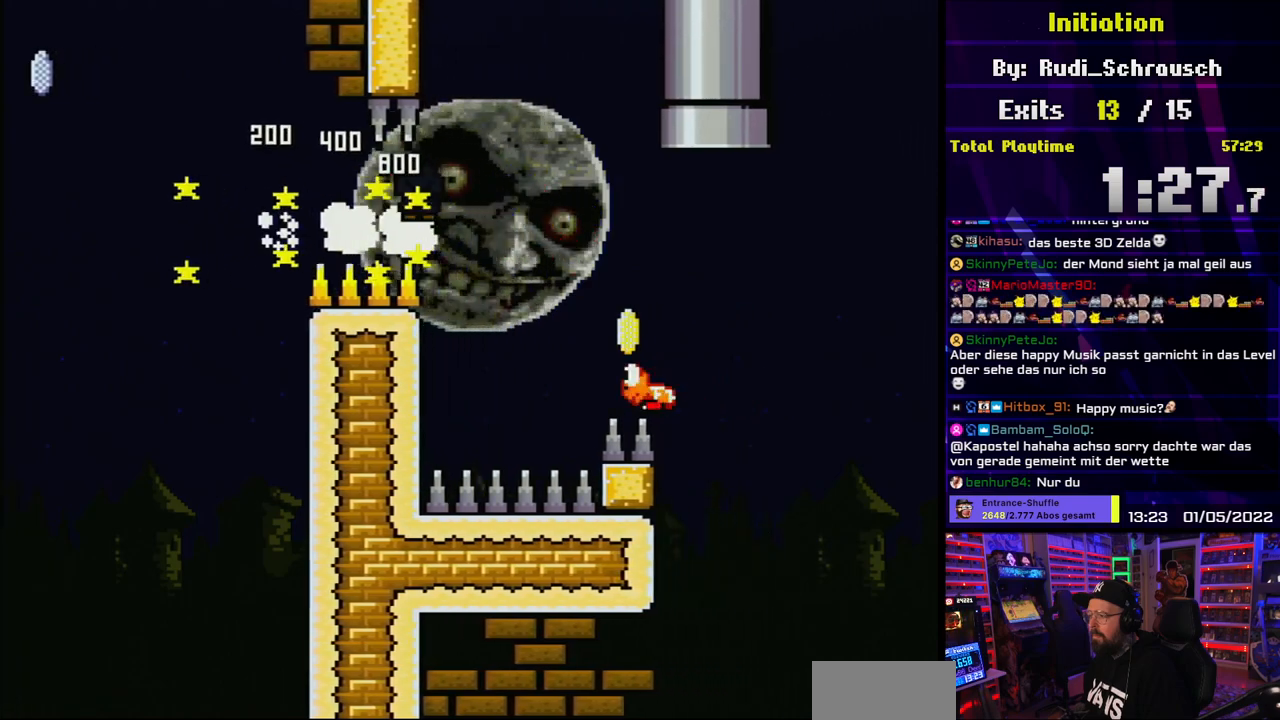
{"buttons": ["B", "Y", "DPAD_UP", "DPAD_RIGHT"], "events": [[183, "A", "up"], [183, "Y", "down"], [200, "B", "down"], [200, "X", "up"], [417, "DPAD_UP", "down"]]}
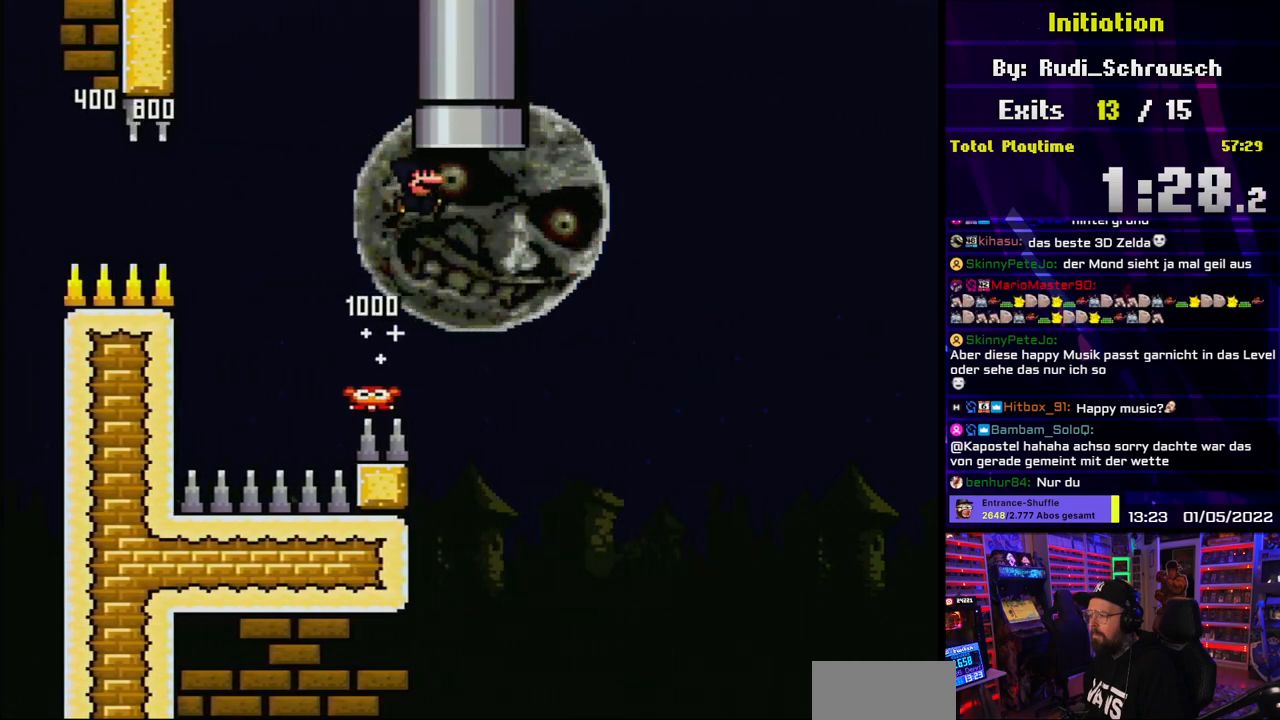
{"buttons": ["B", "Y", "DPAD_LEFT"], "events": [[350, "DPAD_RIGHT", "up"], [433, "DPAD_LEFT", "down"], [483, "DPAD_UP", "up"]]}
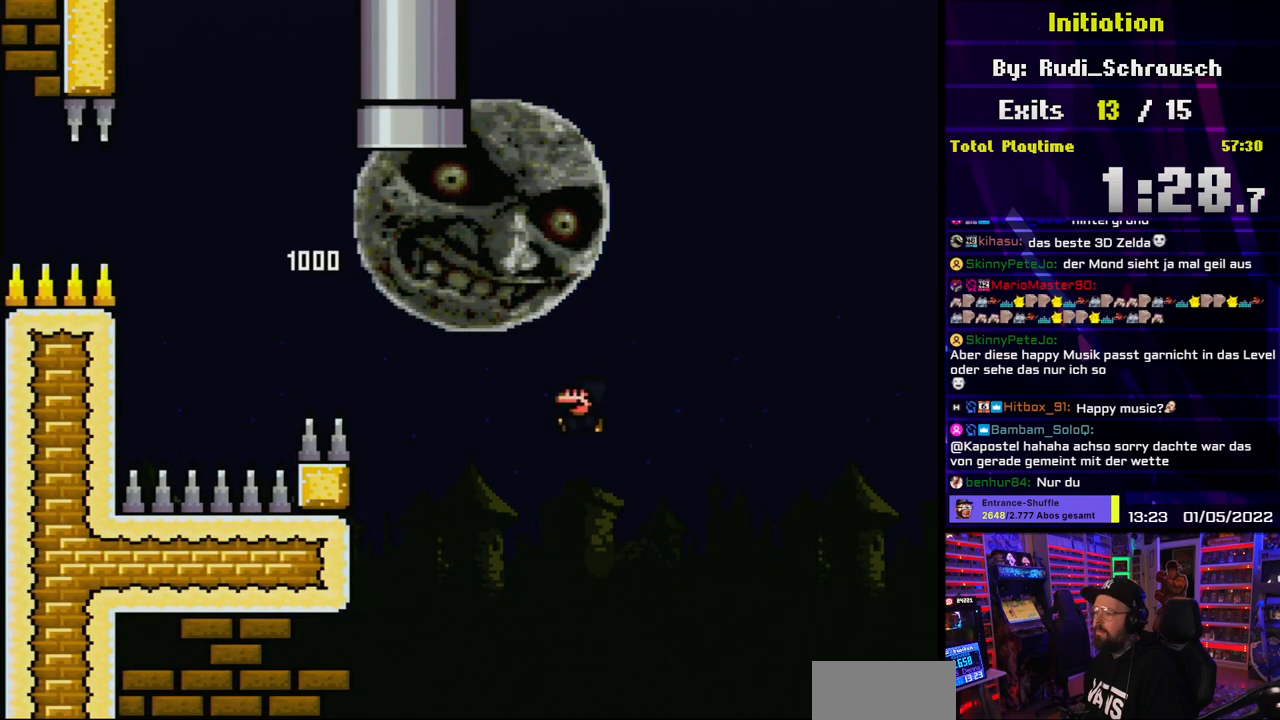
{"buttons": [], "events": [[50, "DPAD_UP", "down"], [67, "DPAD_LEFT", "up"], [83, "DPAD_RIGHT", "down"], [83, "DPAD_UP", "up"], [100, "B", "up"], [167, "DPAD_UP", "down"], [183, "Y", "up"], [267, "DPAD_RIGHT", "up"], [267, "DPAD_UP", "up"]]}
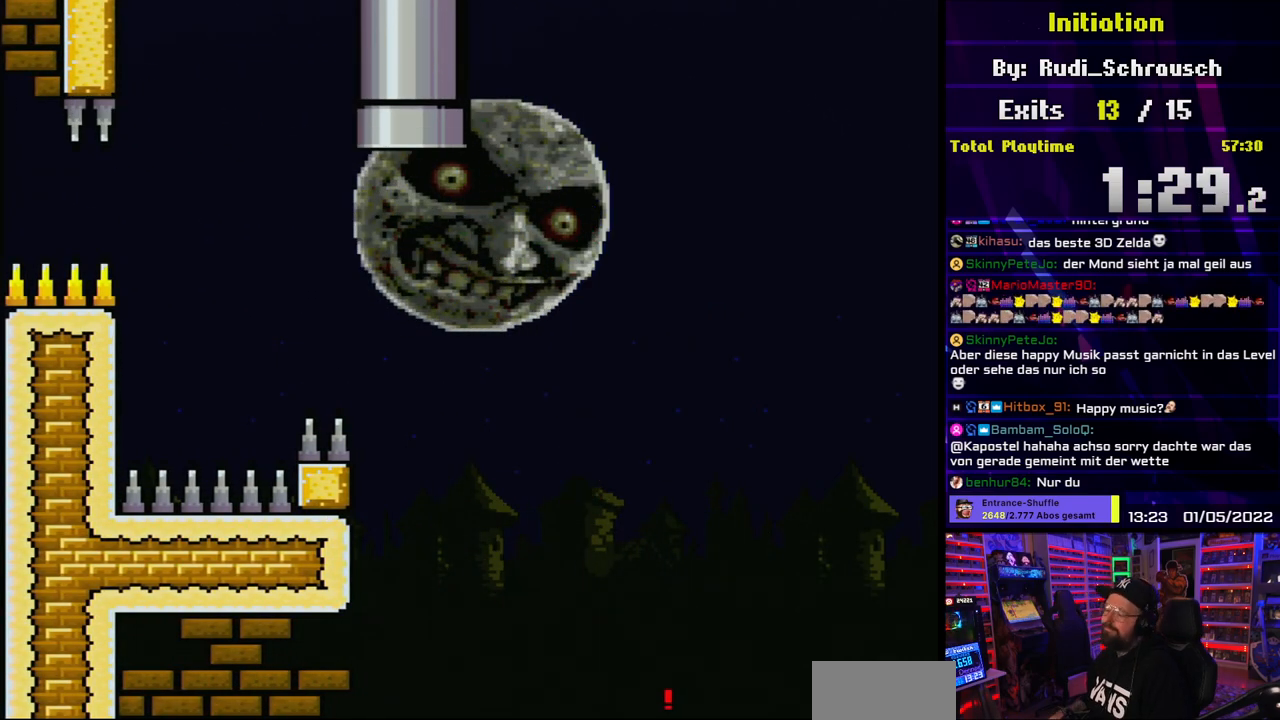
{"buttons": ["A"], "events": [[117, "A", "down"], [217, "A", "up"], [317, "A", "down"], [400, "A", "up"], [483, "A", "down"]]}
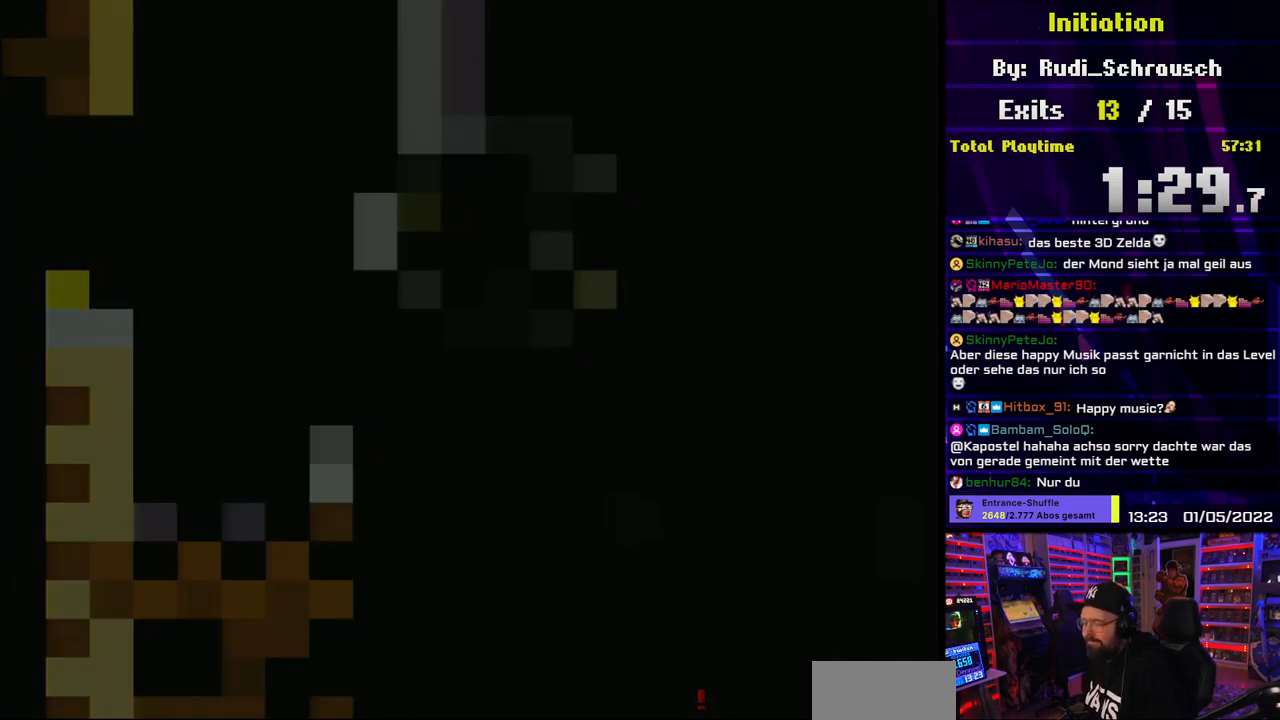
{"buttons": [], "events": [[83, "A", "up"], [183, "A", "down"], [450, "A", "up"]]}
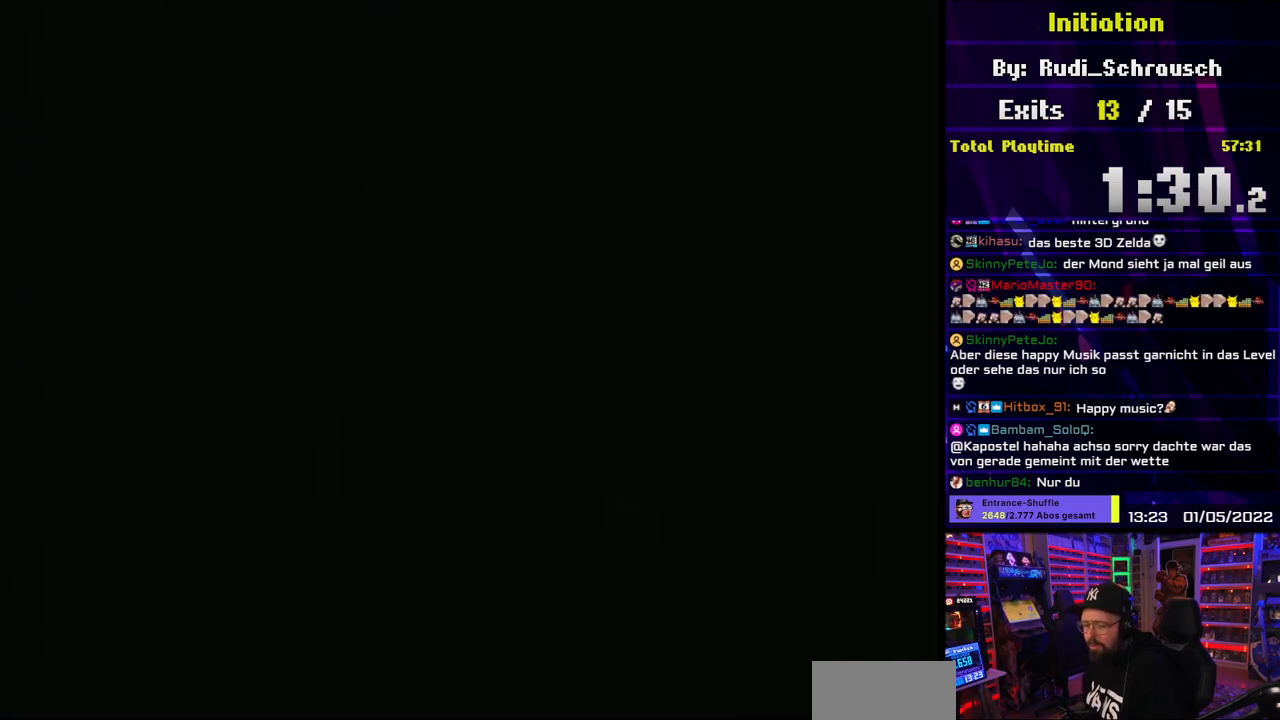
{"buttons": [], "events": []}
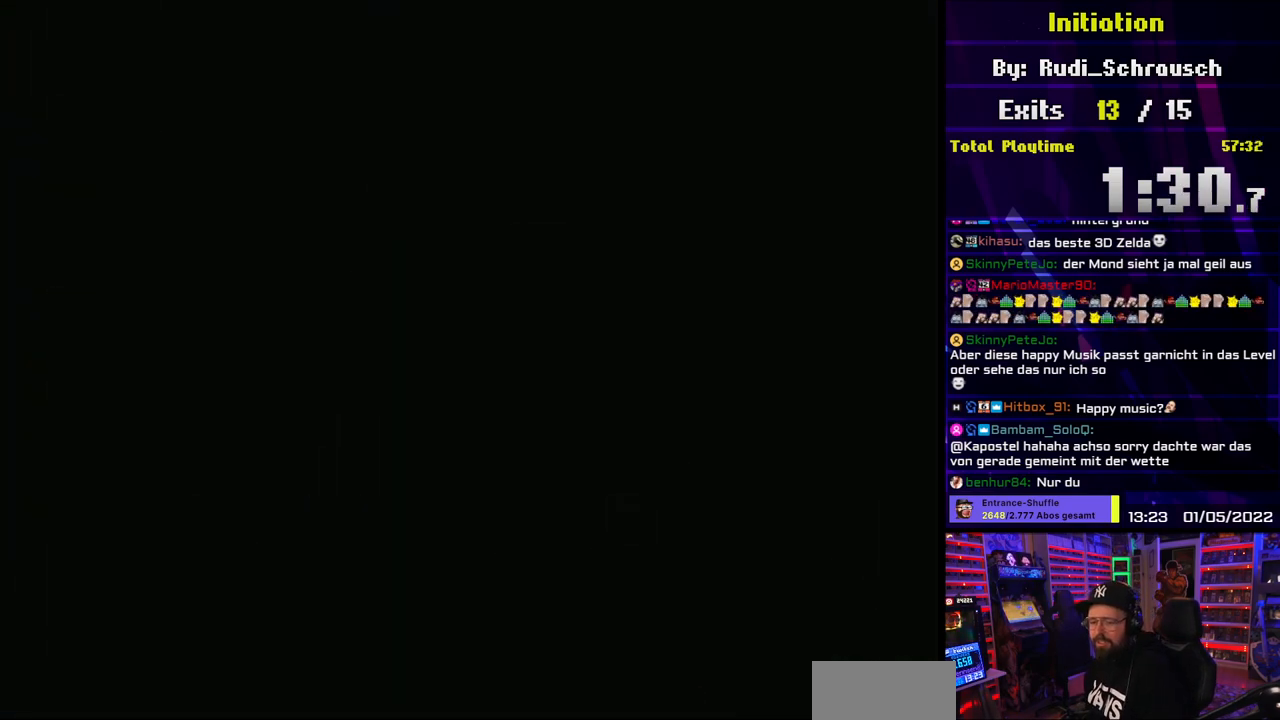
{"buttons": [], "events": []}
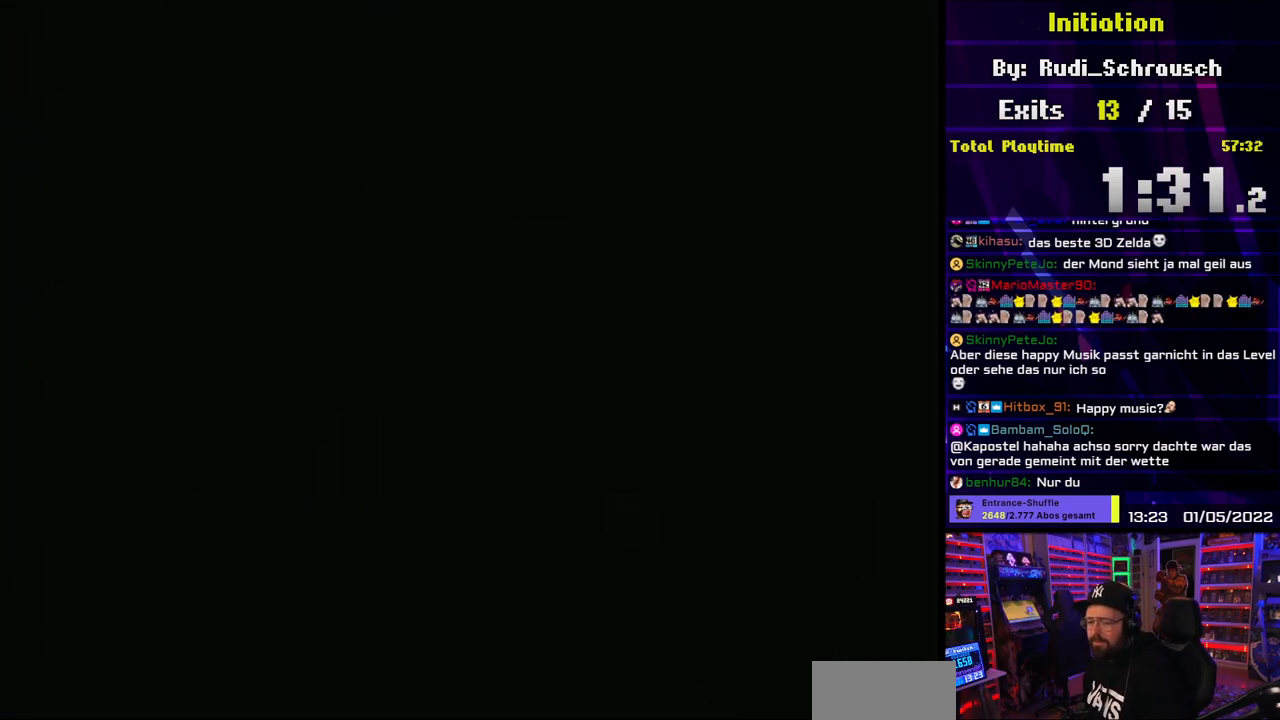
{"buttons": ["B", "Y"], "events": [[233, "B", "down"], [233, "Y", "down"]]}
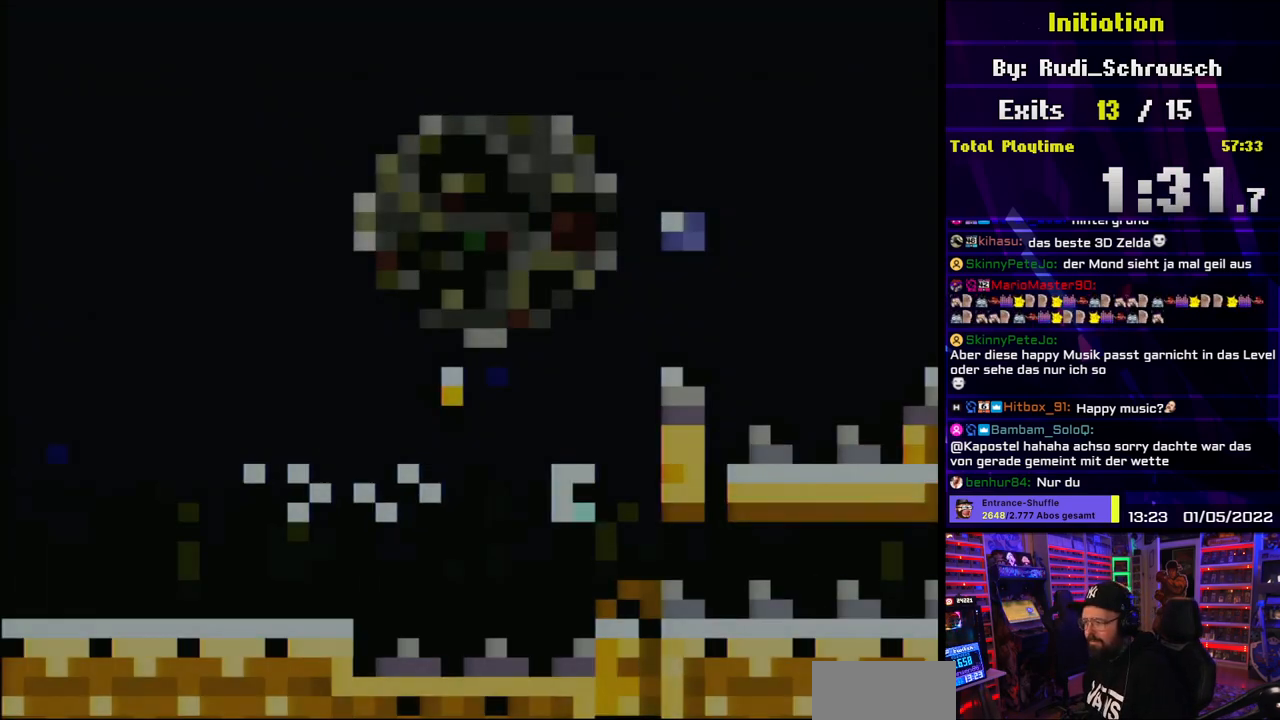
{"buttons": ["Y", "DPAD_RIGHT"], "events": [[250, "B", "up"], [333, "DPAD_RIGHT", "down"]]}
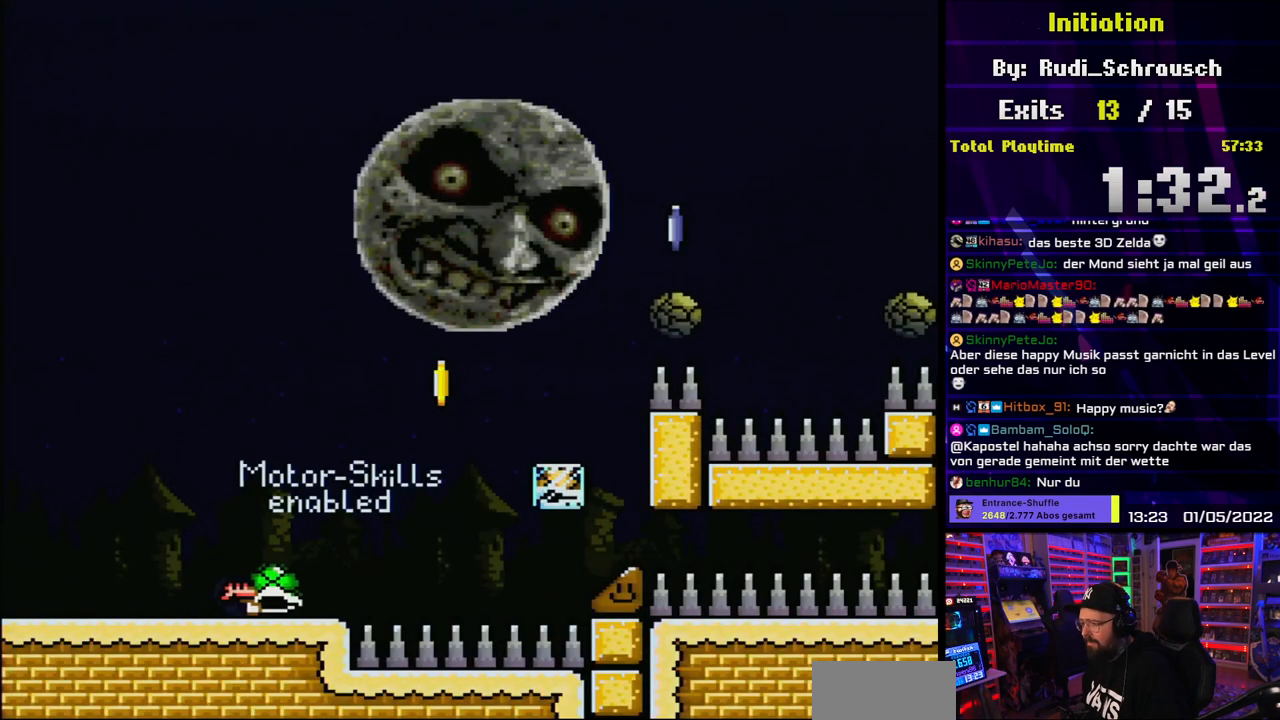
{"buttons": ["Y", "DPAD_RIGHT"], "events": [[33, "DPAD_RIGHT", "up"], [350, "Y", "up"], [400, "DPAD_RIGHT", "down"], [417, "Y", "down"]]}
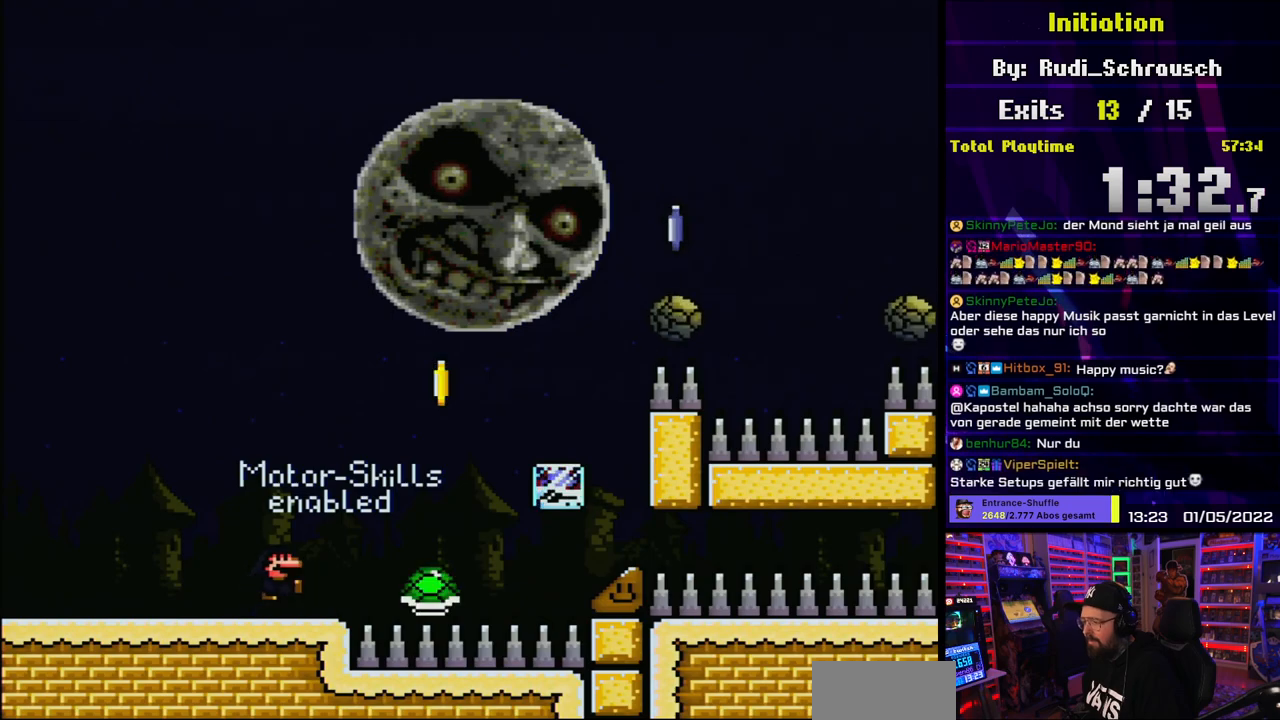
{"buttons": ["B", "Y", "DPAD_RIGHT"], "events": [[17, "B", "down"], [333, "B", "up"], [467, "B", "down"]]}
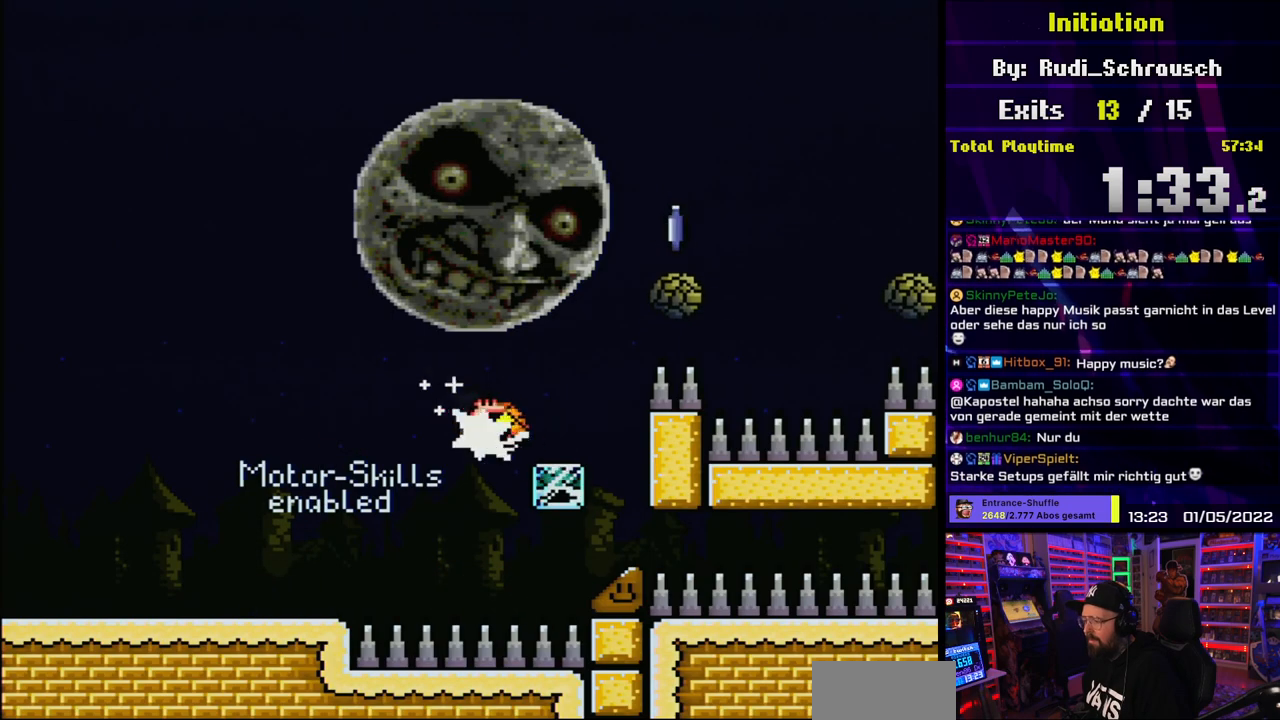
{"buttons": ["X", "DPAD_RIGHT"], "events": [[367, "B", "up"], [417, "Y", "up"], [433, "X", "down"]]}
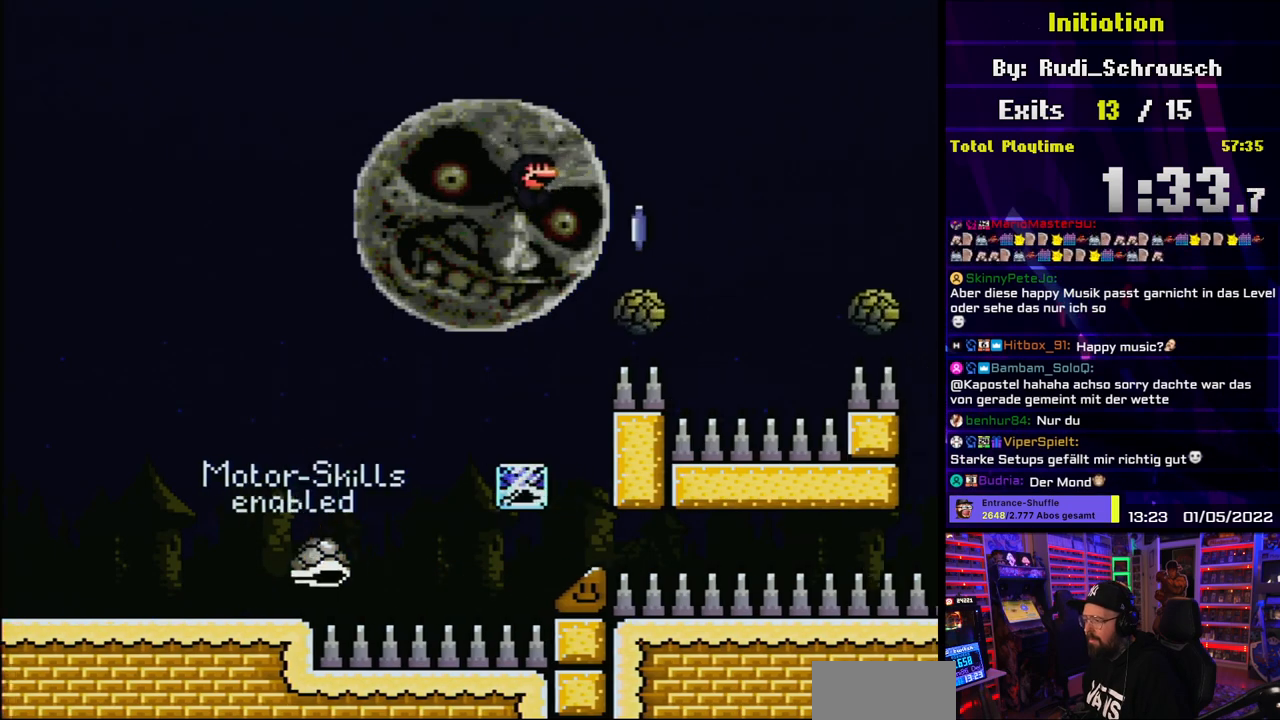
{"buttons": ["X", "DPAD_RIGHT"], "events": [[33, "A", "down"], [333, "A", "up"], [417, "A", "down"], [417, "X", "up"], [433, "A", "up"], [433, "X", "down"]]}
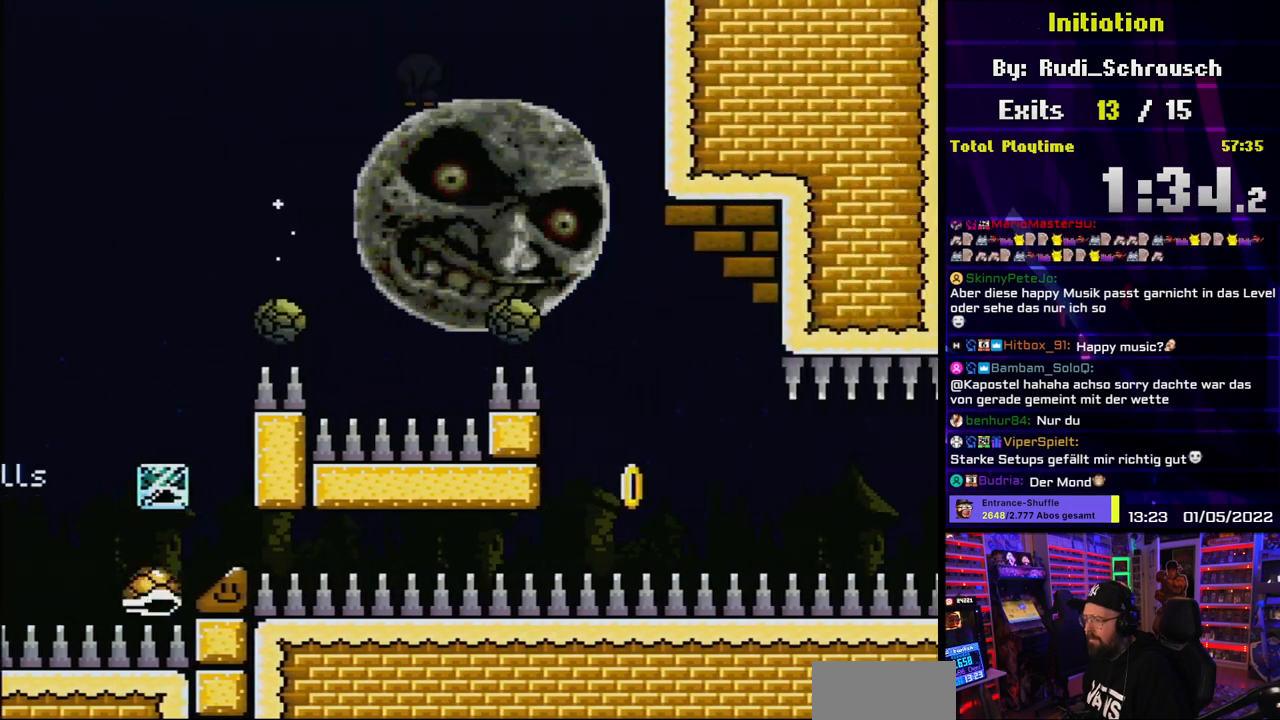
{"buttons": ["Y", "DPAD_RIGHT"], "events": [[150, "DPAD_LEFT", "down"], [150, "DPAD_RIGHT", "up"], [267, "A", "down"], [283, "DPAD_LEFT", "up"], [367, "B", "down"], [383, "DPAD_RIGHT", "down"], [400, "A", "up"], [400, "B", "up"], [400, "Y", "down"], [417, "X", "up"]]}
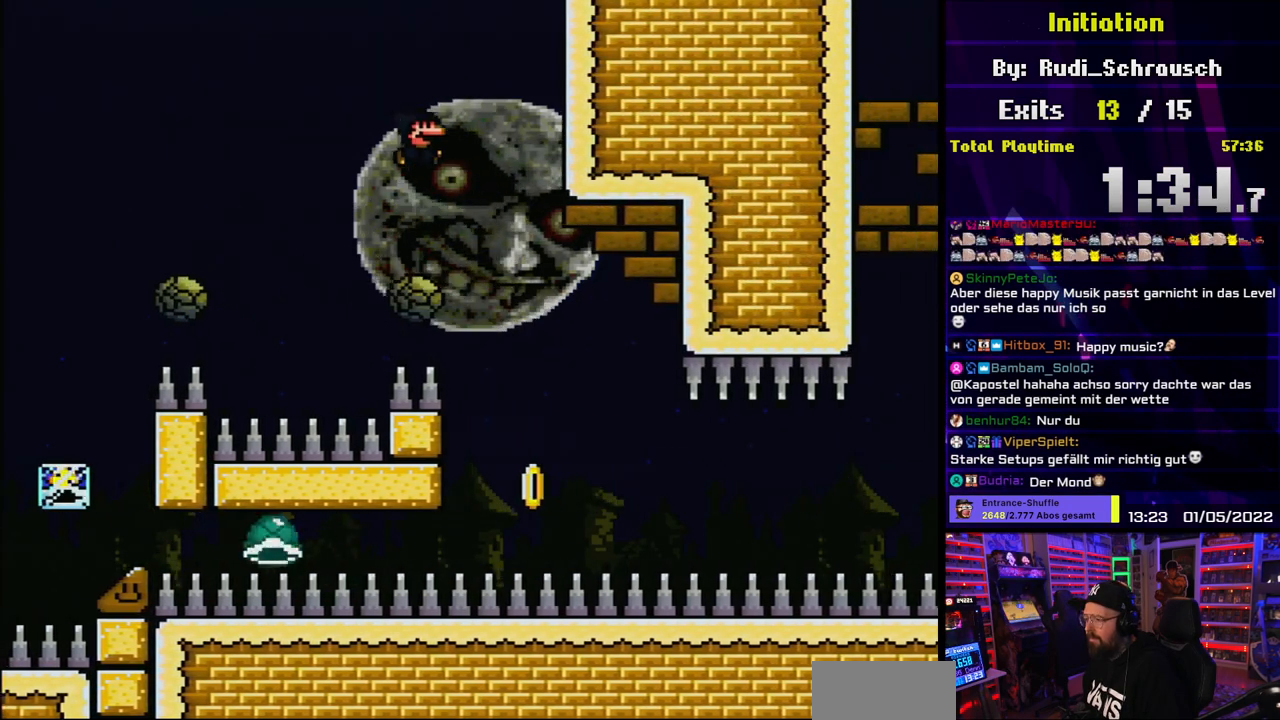
{"buttons": ["Y"], "events": [[67, "B", "down"], [83, "DPAD_RIGHT", "up"], [133, "B", "up"]]}
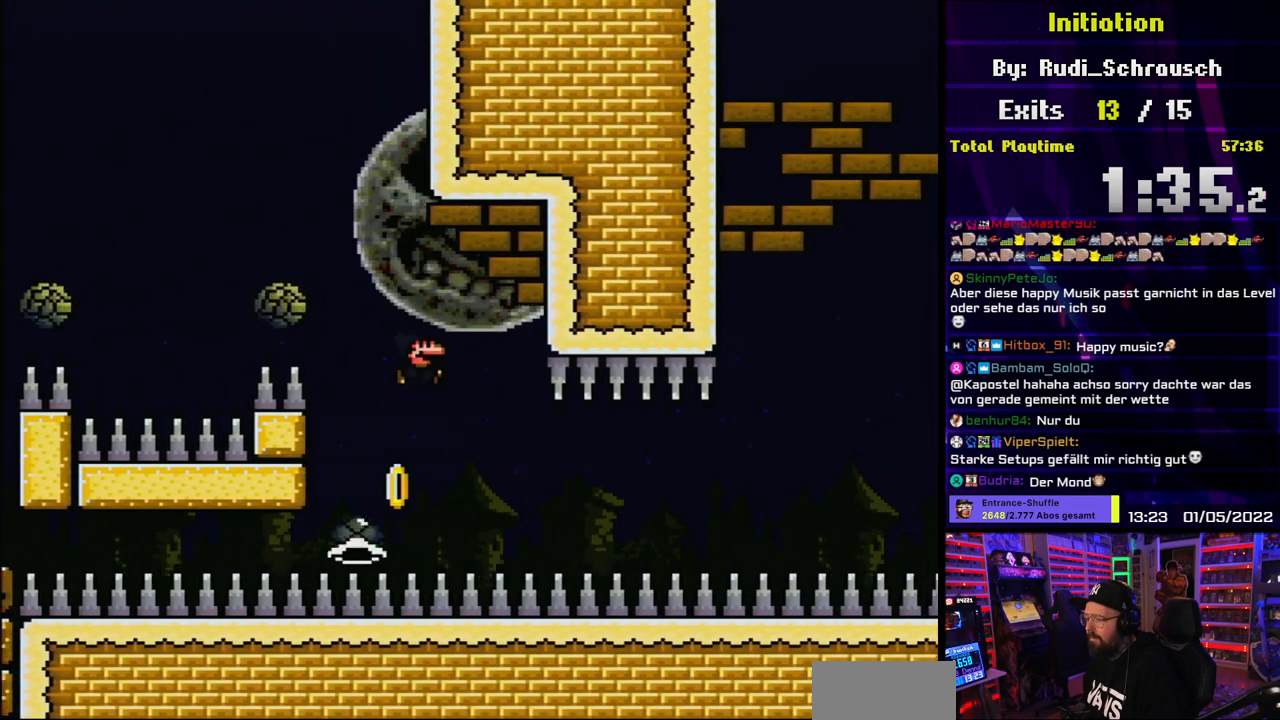
{"buttons": ["Y", "DPAD_RIGHT"], "events": [[200, "DPAD_LEFT", "down"], [200, "DPAD_UP", "down"], [300, "DPAD_LEFT", "up"], [317, "DPAD_RIGHT", "down"], [317, "DPAD_UP", "up"]]}
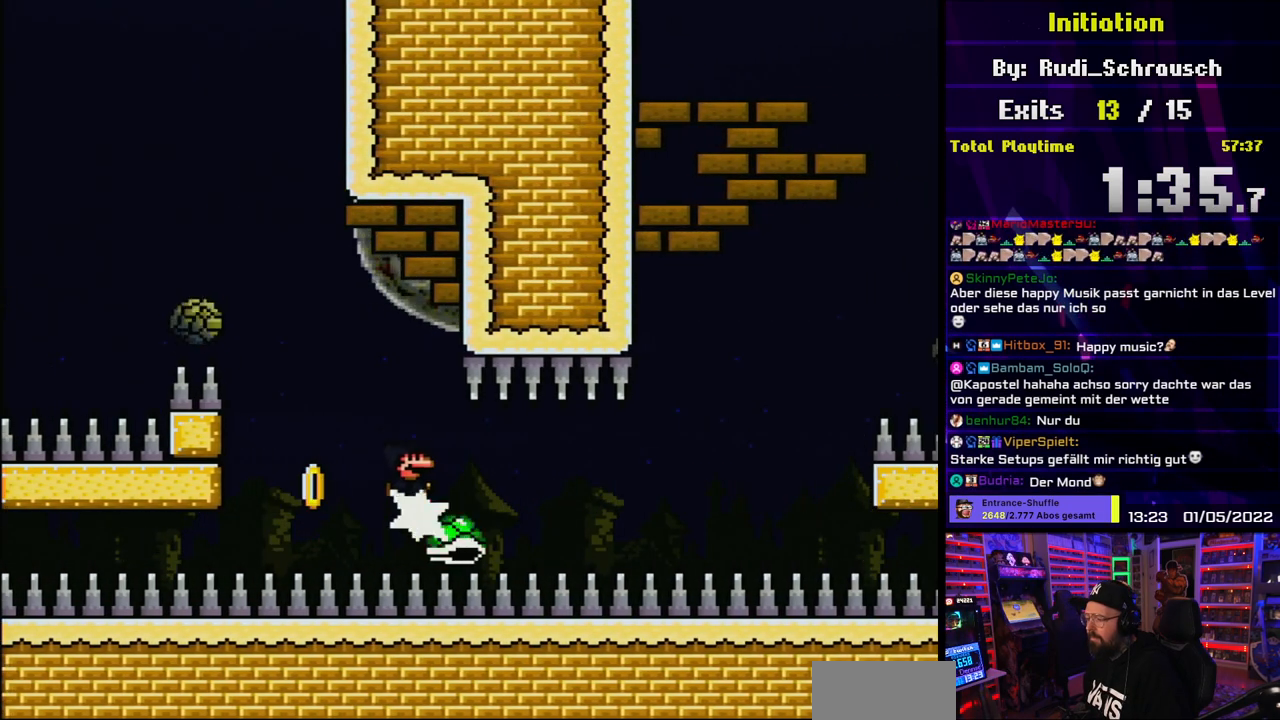
{"buttons": ["Y", "DPAD_LEFT"], "events": [[317, "DPAD_RIGHT", "up"], [333, "DPAD_LEFT", "down"]]}
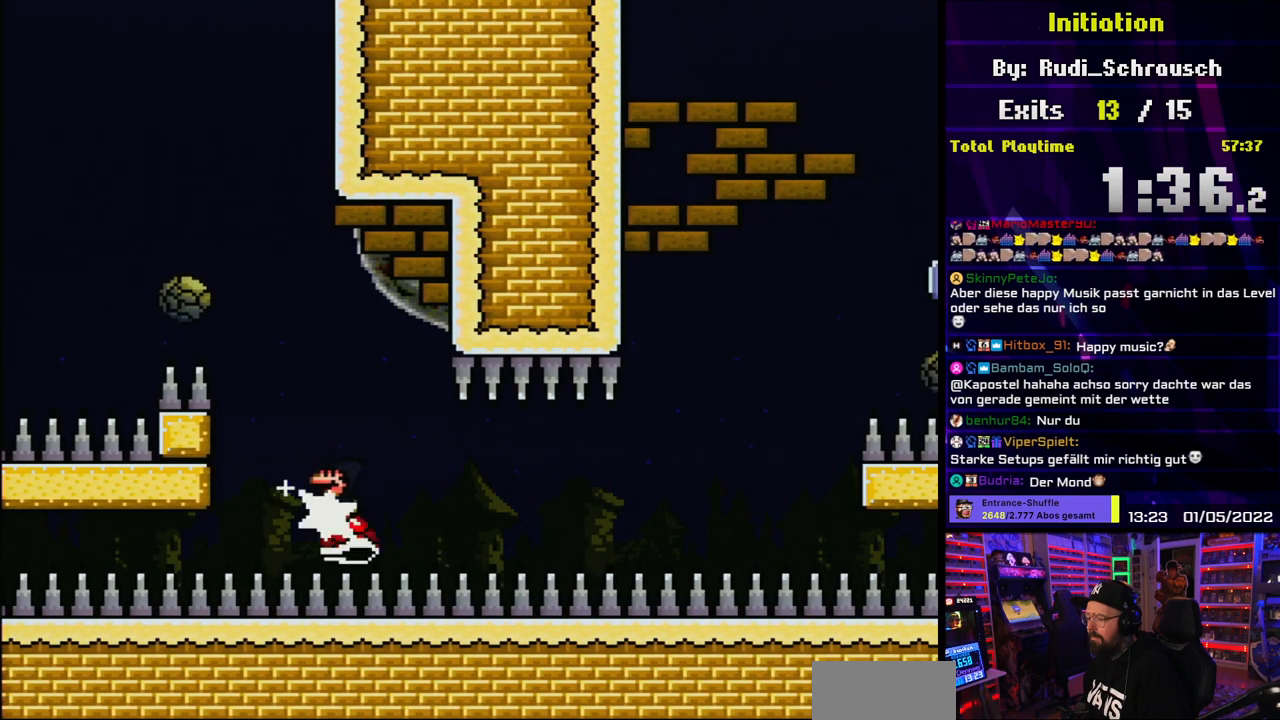
{"buttons": ["B", "Y", "DPAD_LEFT"], "events": [[167, "DPAD_LEFT", "up"], [183, "DPAD_RIGHT", "down"], [200, "DPAD_LEFT", "down"], [200, "DPAD_RIGHT", "up"], [217, "DPAD_LEFT", "up"], [217, "DPAD_RIGHT", "down"], [383, "B", "down"], [433, "DPAD_RIGHT", "up"], [450, "DPAD_LEFT", "down"], [467, "DPAD_UP", "down"], [483, "DPAD_UP", "up"]]}
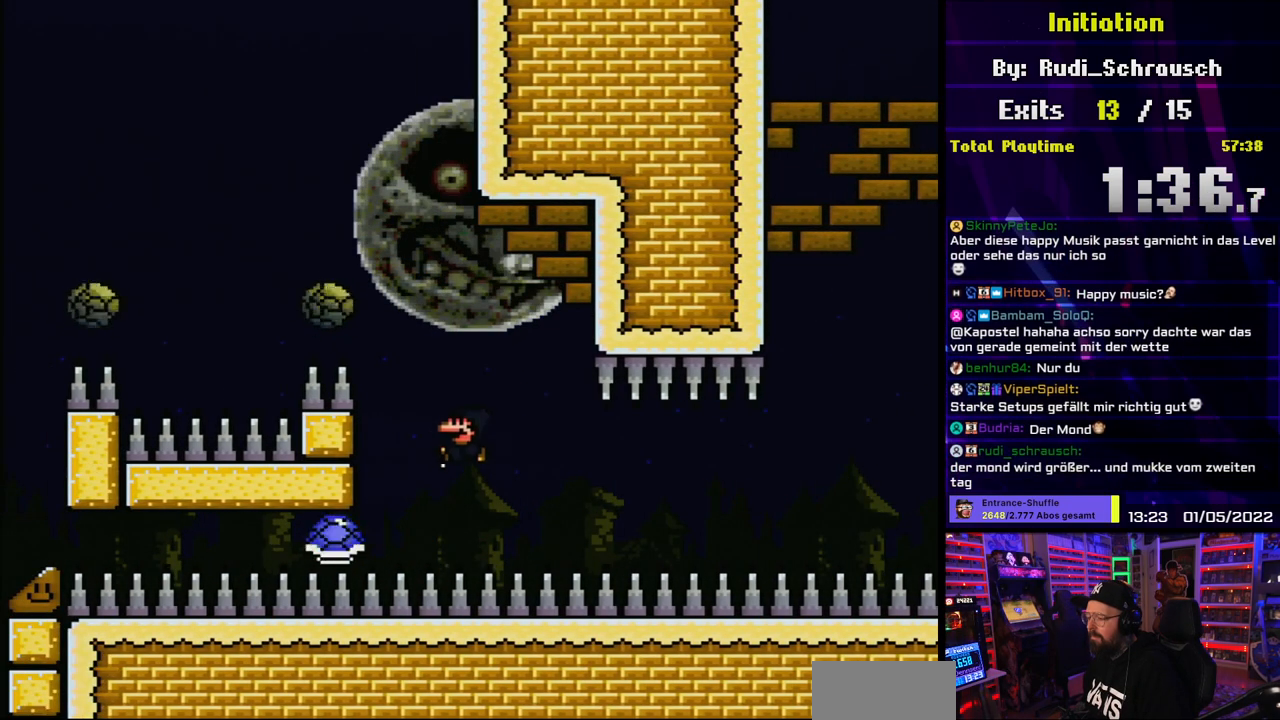
{"buttons": ["Y"], "events": [[100, "DPAD_LEFT", "up"], [133, "DPAD_RIGHT", "down"], [200, "DPAD_RIGHT", "up"], [217, "DPAD_LEFT", "down"], [350, "DPAD_LEFT", "up"], [350, "DPAD_UP", "down"], [367, "B", "up"], [367, "DPAD_RIGHT", "down"], [367, "DPAD_UP", "up"], [500, "DPAD_RIGHT", "up"]]}
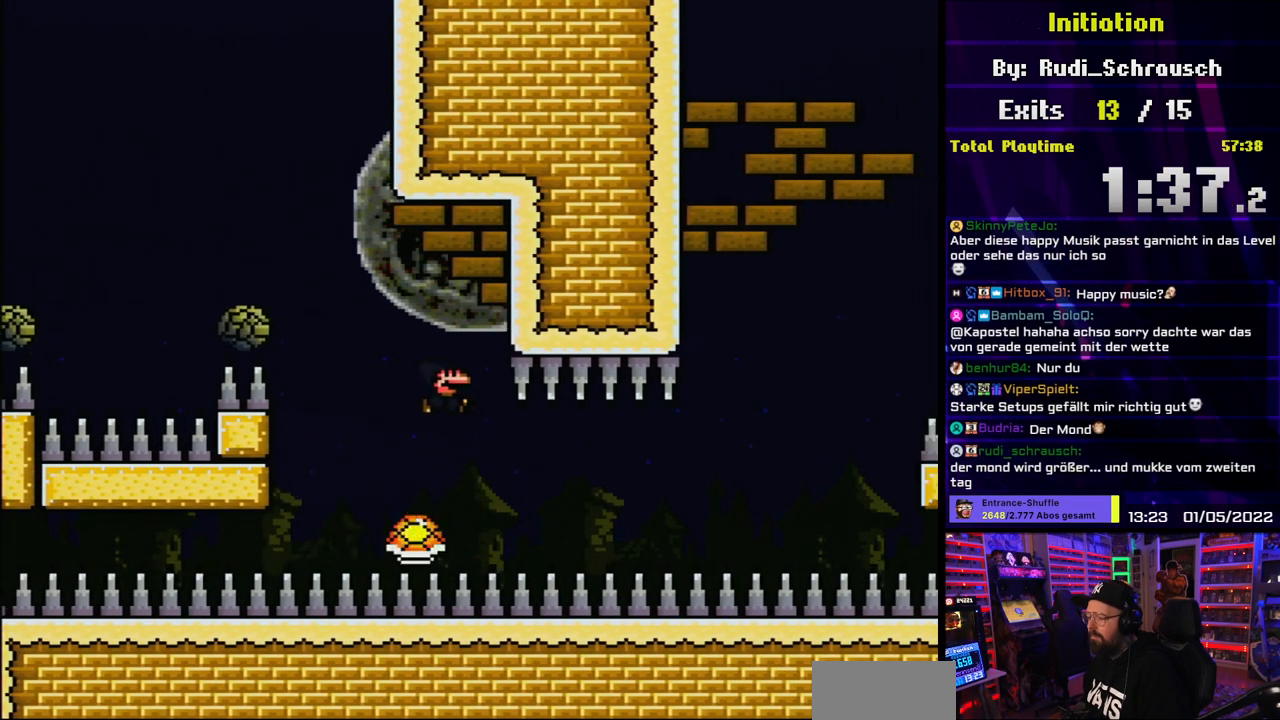
{"buttons": [], "events": [[117, "DPAD_RIGHT", "down"], [250, "DPAD_RIGHT", "up"], [467, "Y", "up"]]}
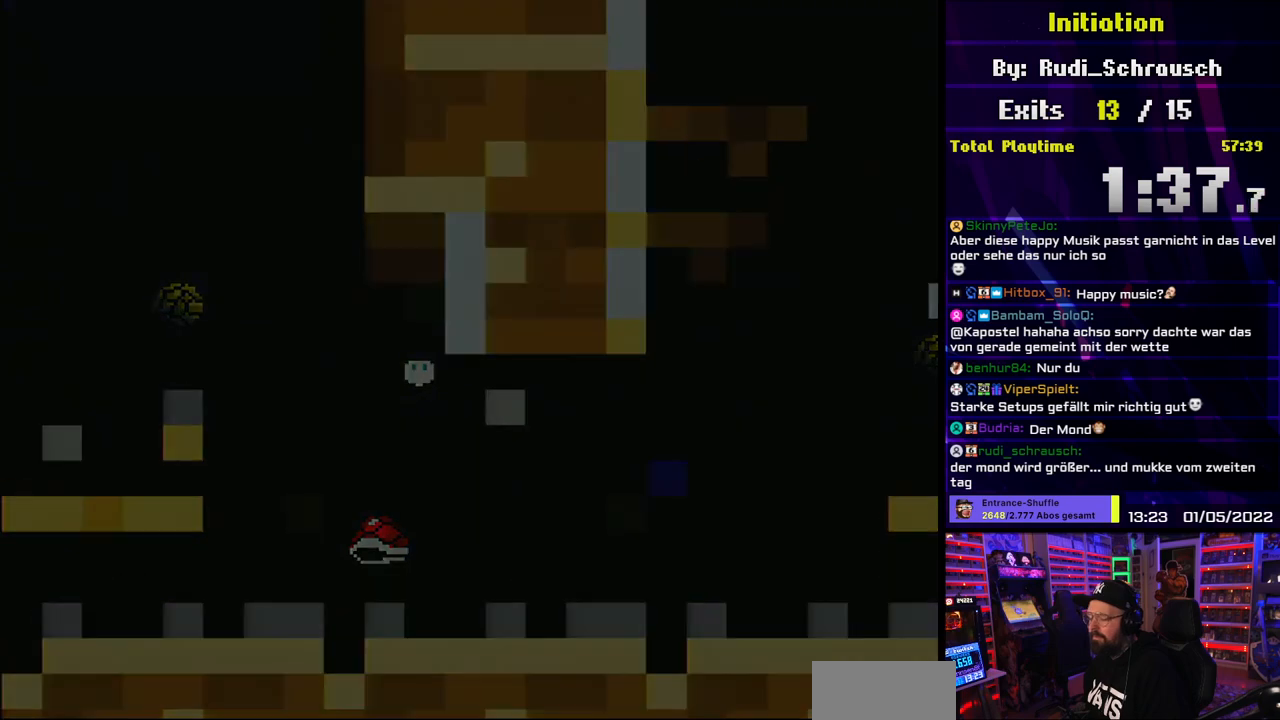
{"buttons": ["Y"], "events": [[483, "Y", "down"]]}
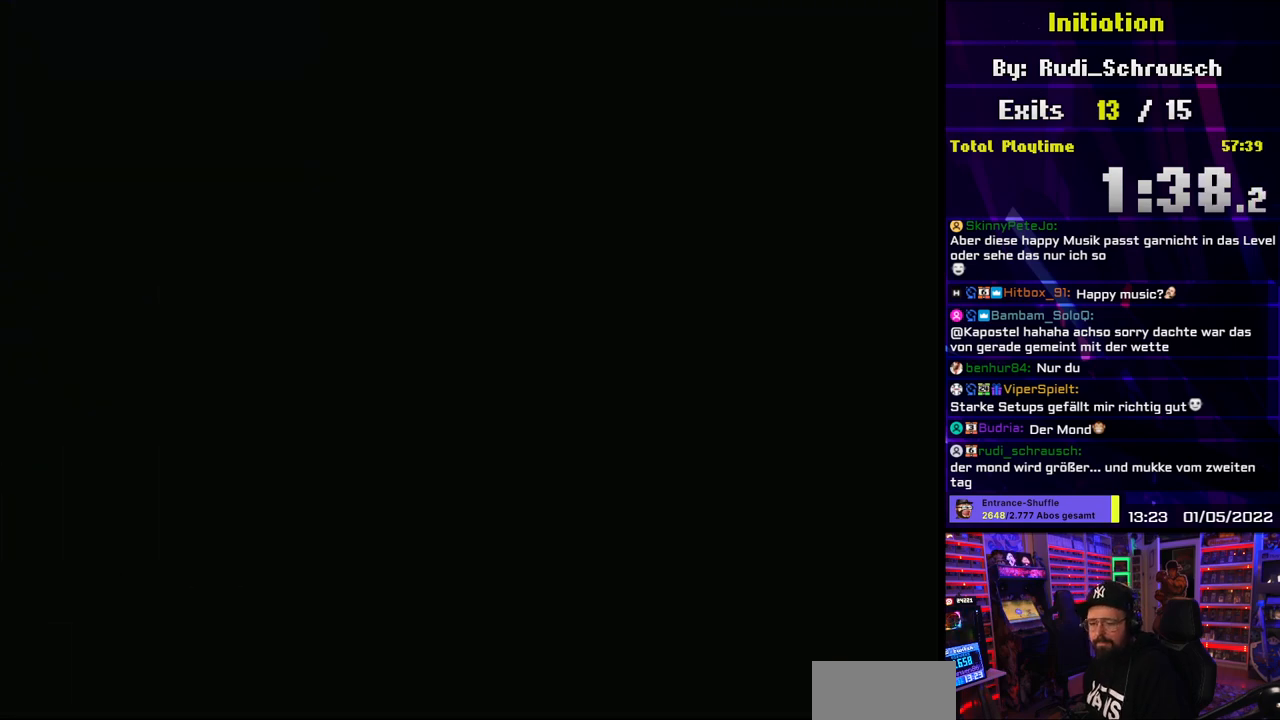
{"buttons": ["Y"], "events": []}
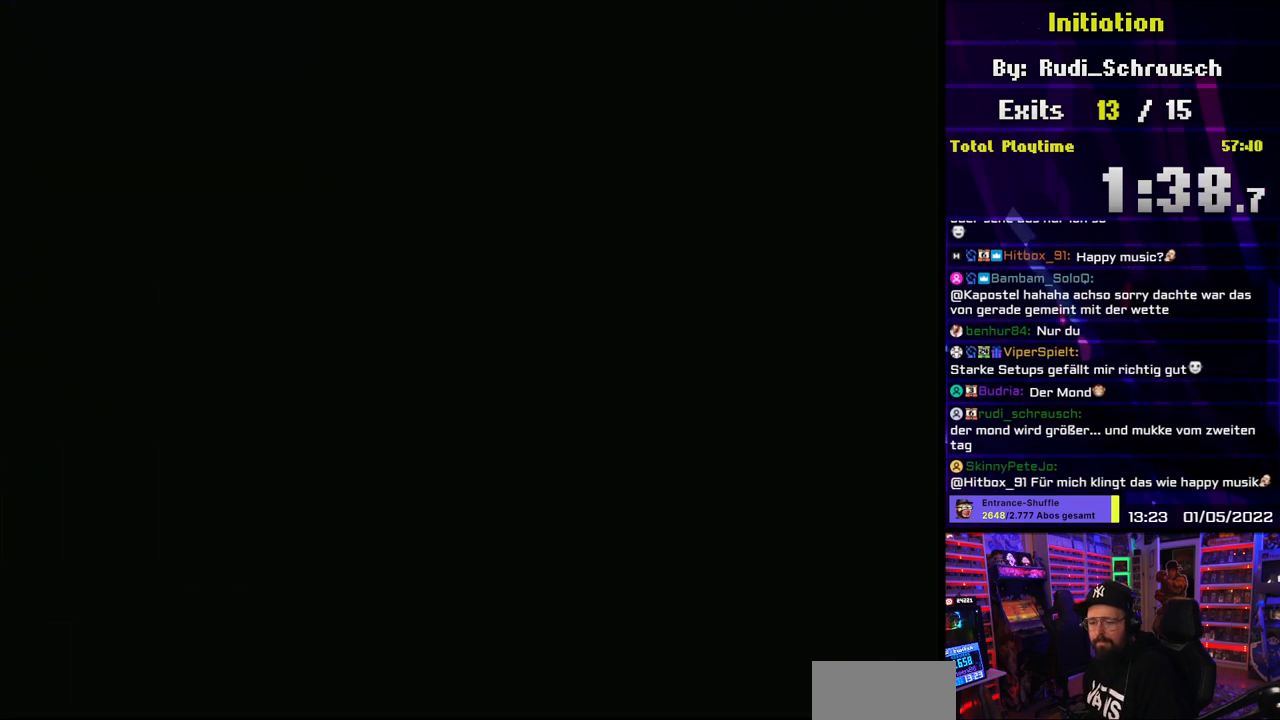
{"buttons": ["Y"], "events": []}
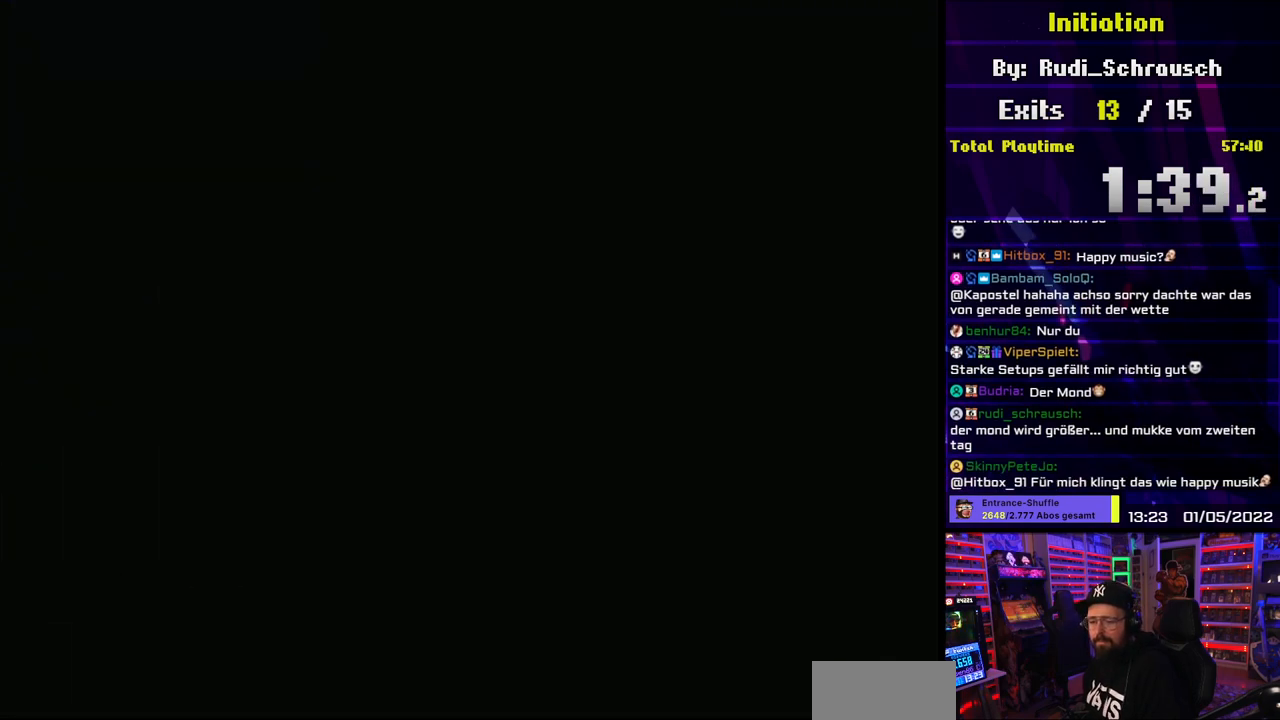
{"buttons": ["Y"], "events": []}